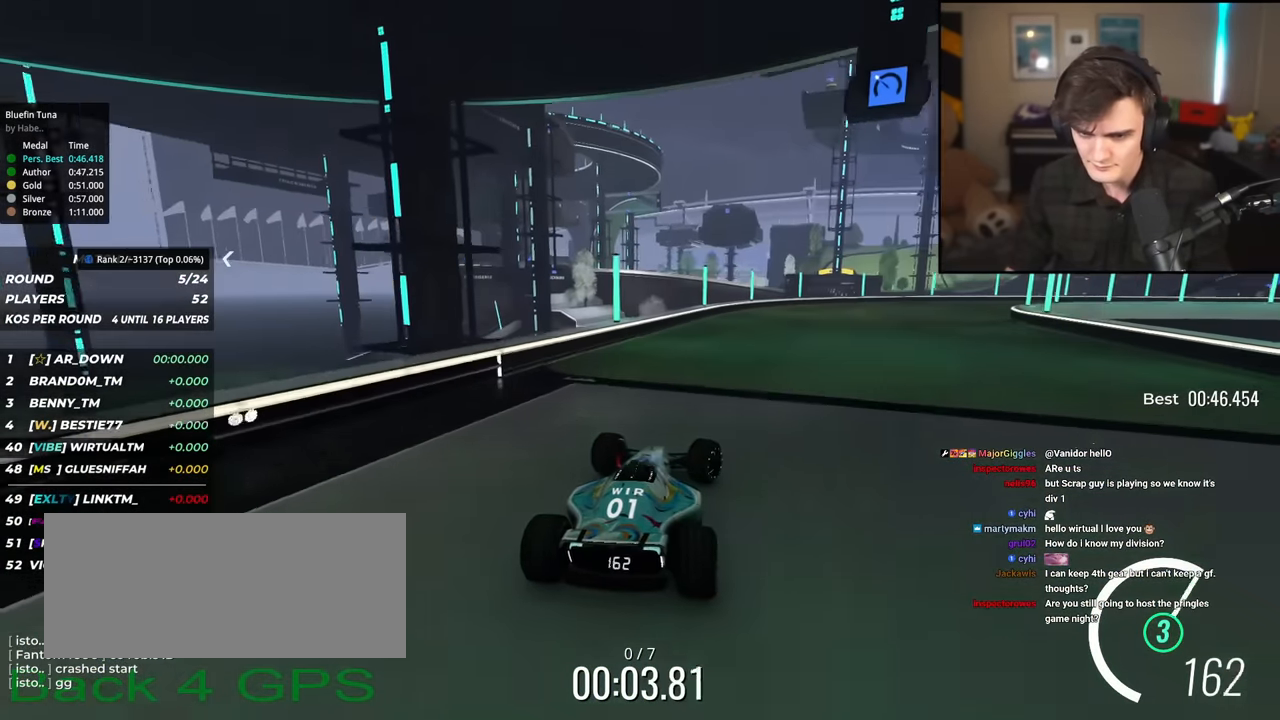
Gameplay with keyboard; each line is a JSON object with the keys held at the frame after it. "events" lists presses ("down") and releases ("up") of "brake", "down", "left", "right" and "up" between this image and that frame as [ms after this image, input, new state], when the widget could be followed in between. No other keys are recorded. Mouse input is not recorded. Key names are as the overlay labels them; some are game actions (e.g. jump) rather than physical keys.
{"keys": ["right", "up"], "events": [[51, "right", "up"], [234, "right", "down"], [434, "right", "up"], [484, "right", "down"]]}
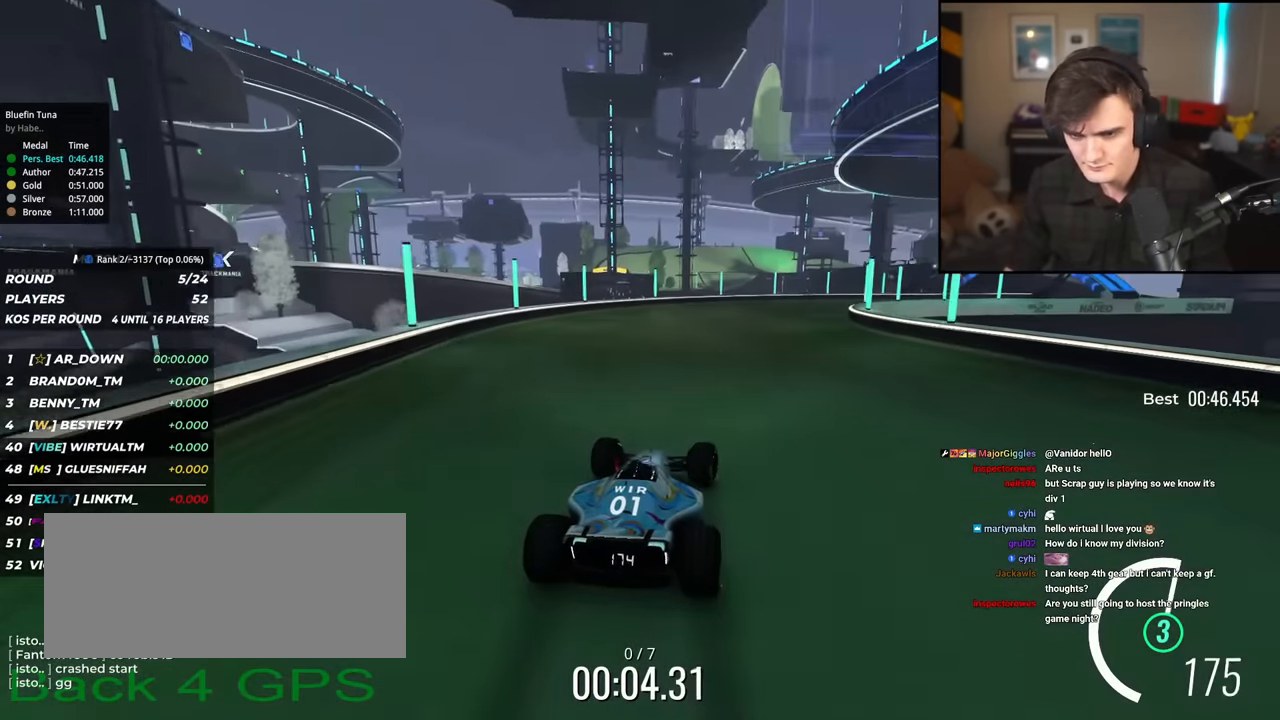
{"keys": ["up"], "events": [[434, "right", "up"]]}
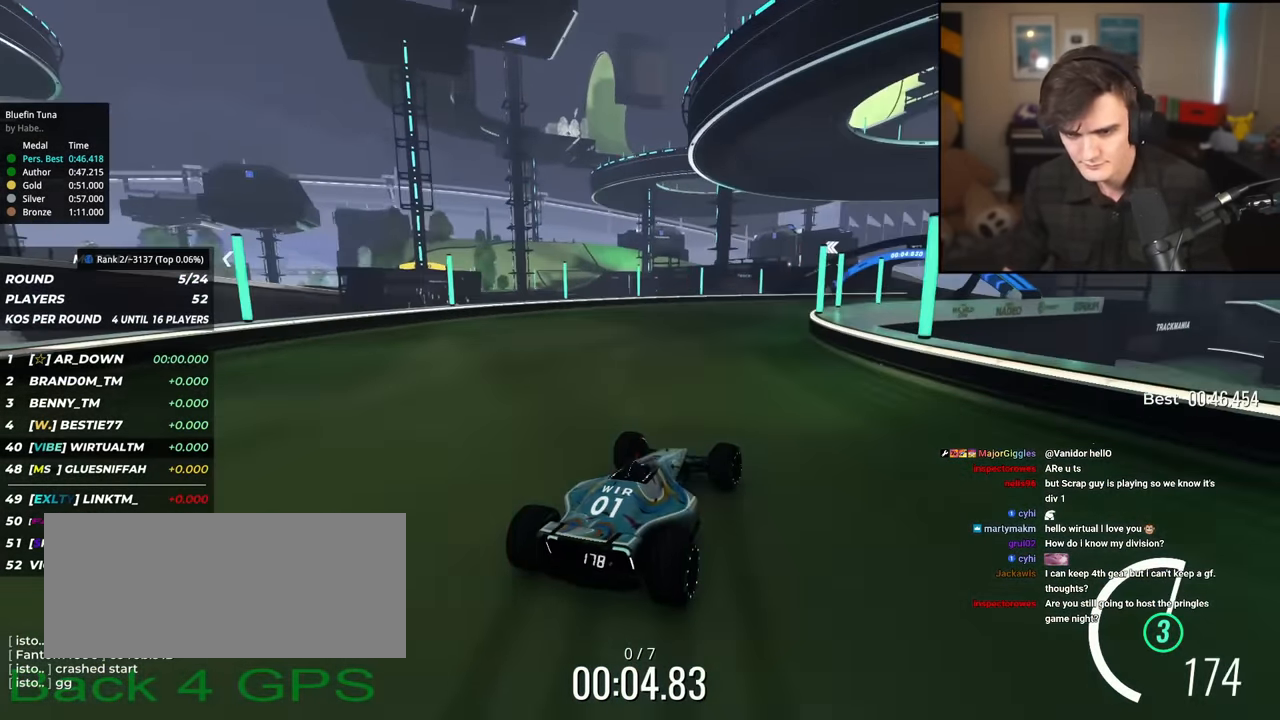
{"keys": ["up"], "events": [[117, "right", "down"], [217, "right", "up"], [351, "right", "down"], [451, "right", "up"]]}
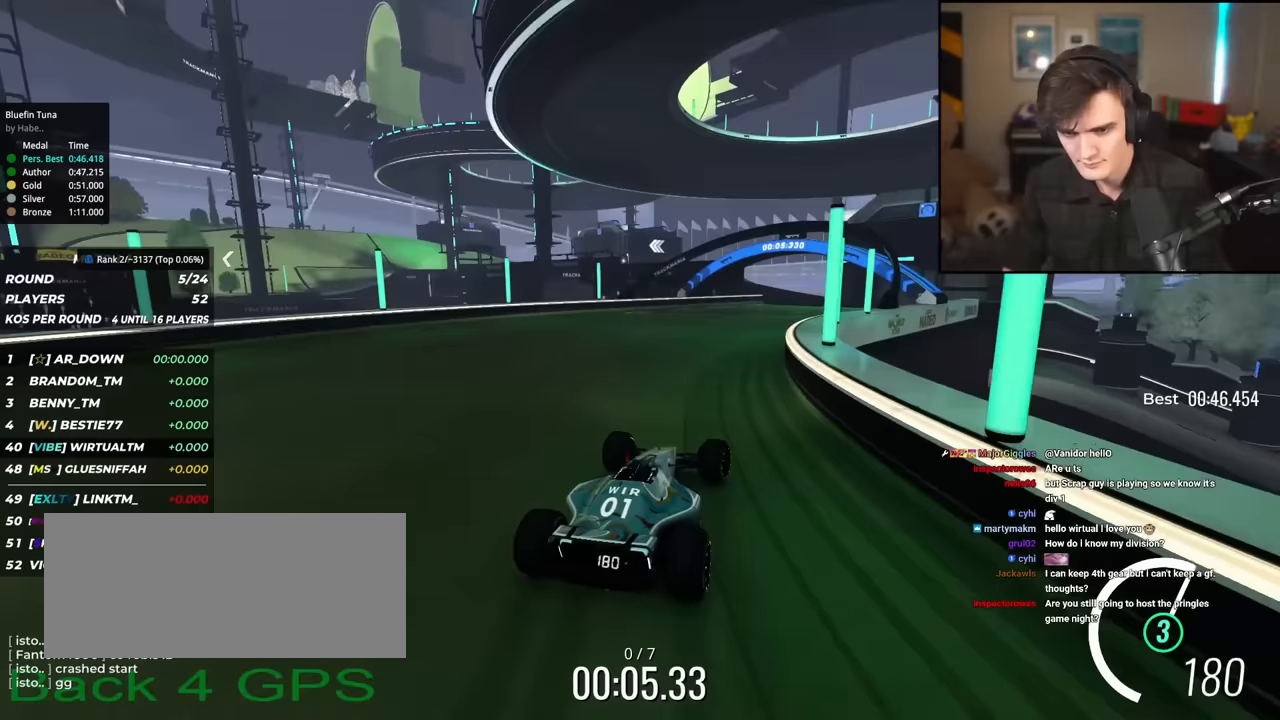
{"keys": ["up"], "events": [[184, "right", "down"], [267, "right", "up"], [367, "right", "down"], [467, "right", "up"]]}
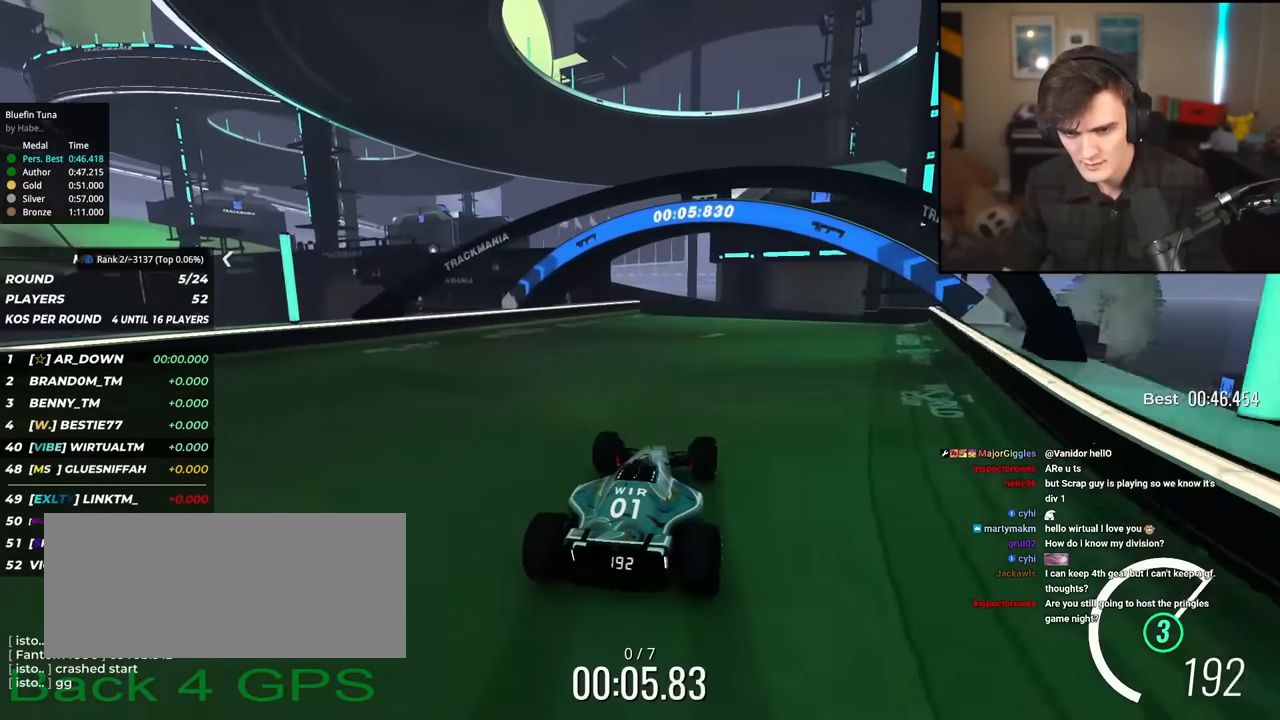
{"keys": ["up"], "events": [[150, "left", "down"], [433, "left", "up"]]}
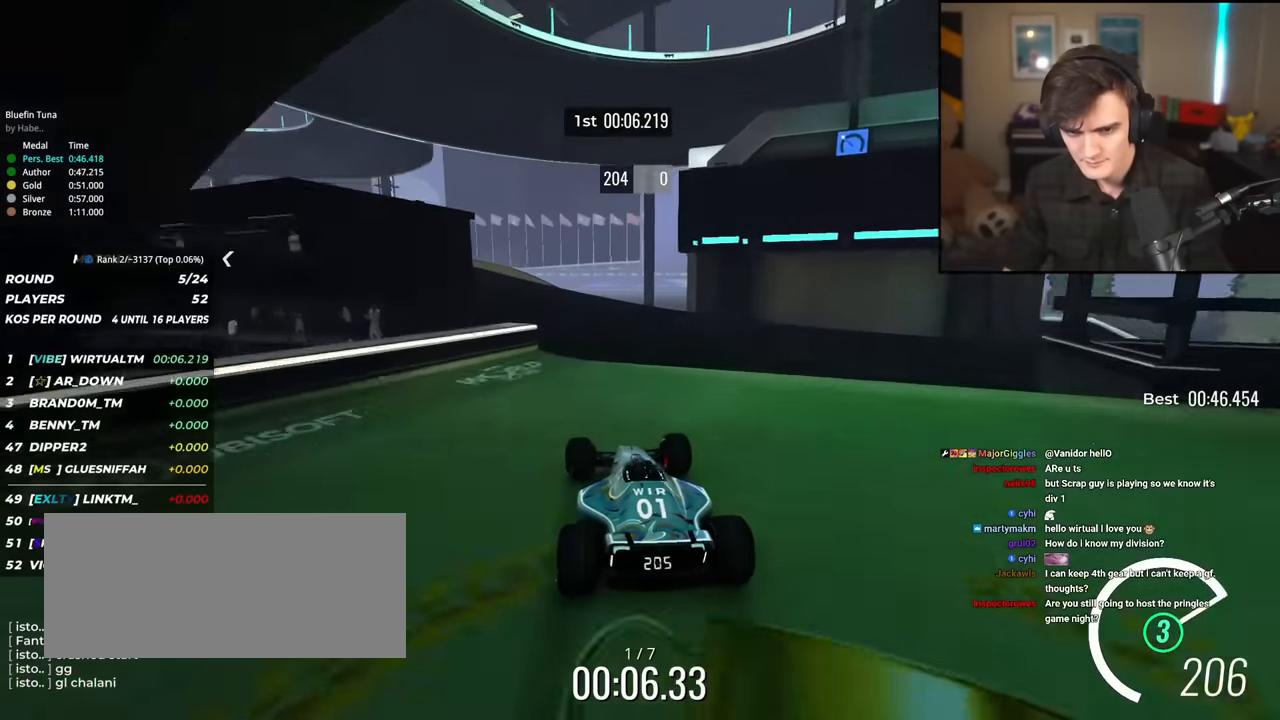
{"keys": ["left", "up"], "events": [[250, "left", "down"], [350, "left", "up"], [400, "left", "down"]]}
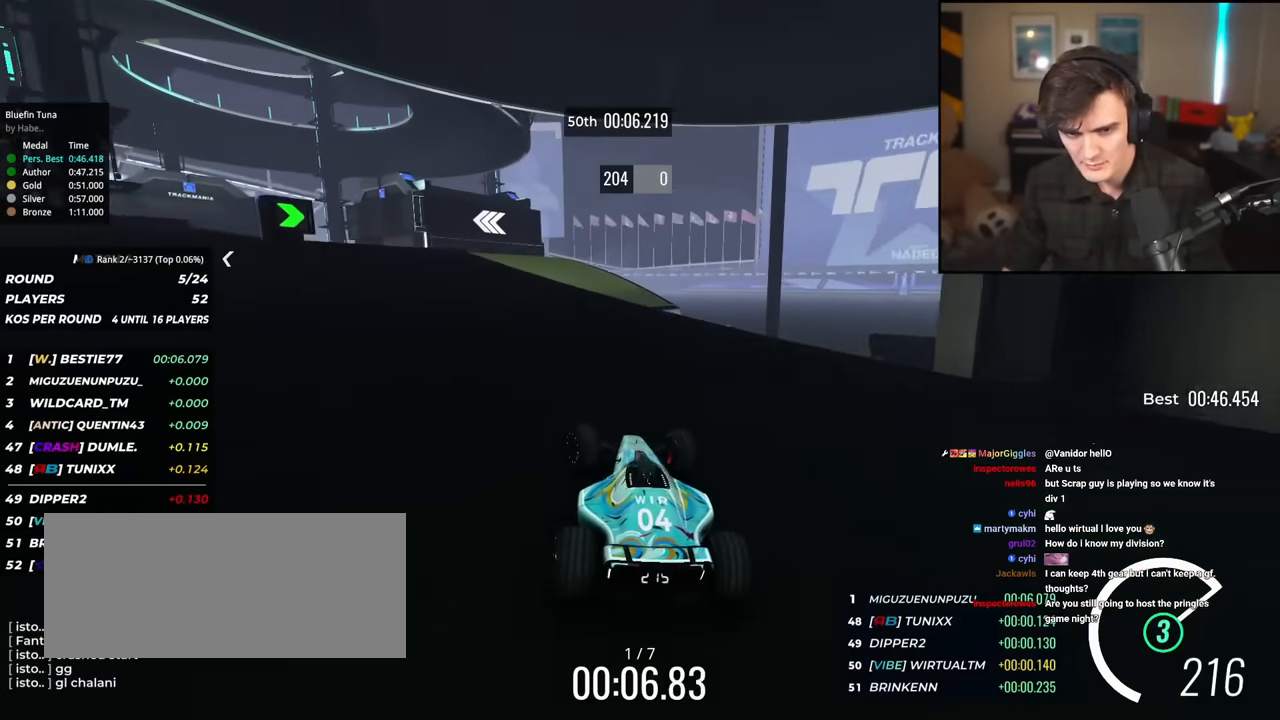
{"keys": ["up"], "events": [[83, "up", "up"], [133, "up", "down"], [500, "left", "up"]]}
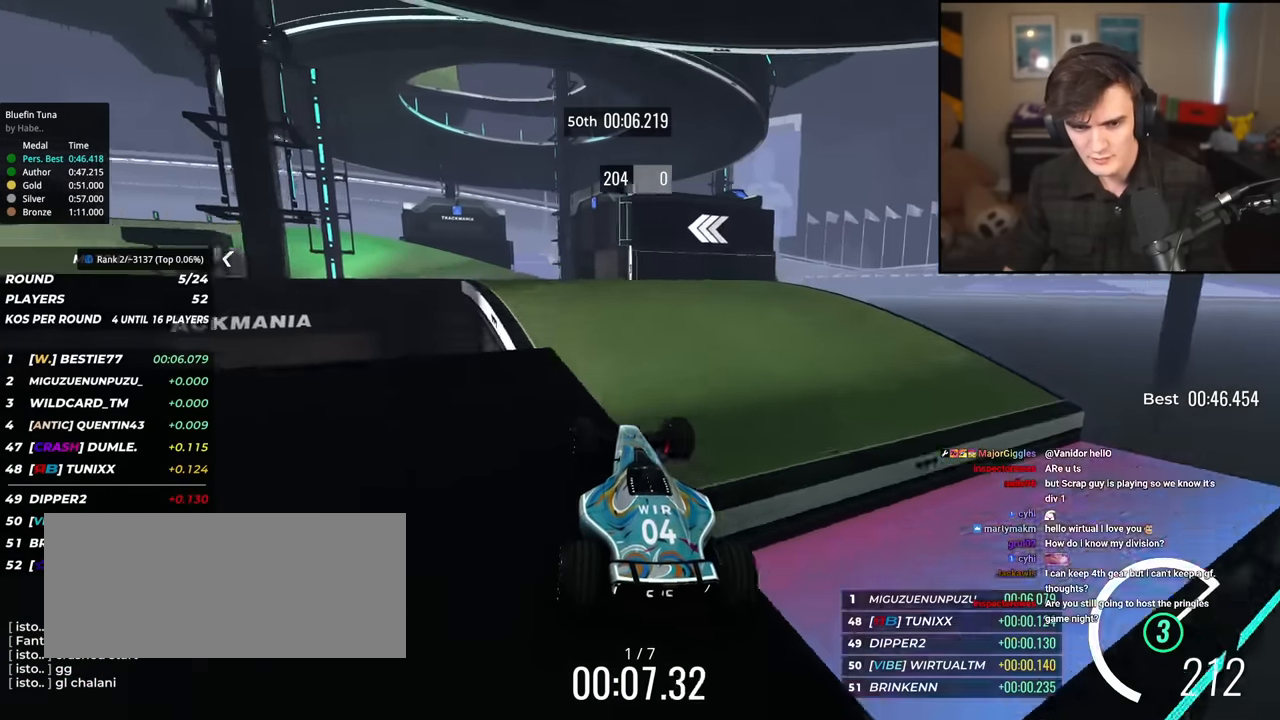
{"keys": ["right", "up"], "events": [[150, "right", "down"]]}
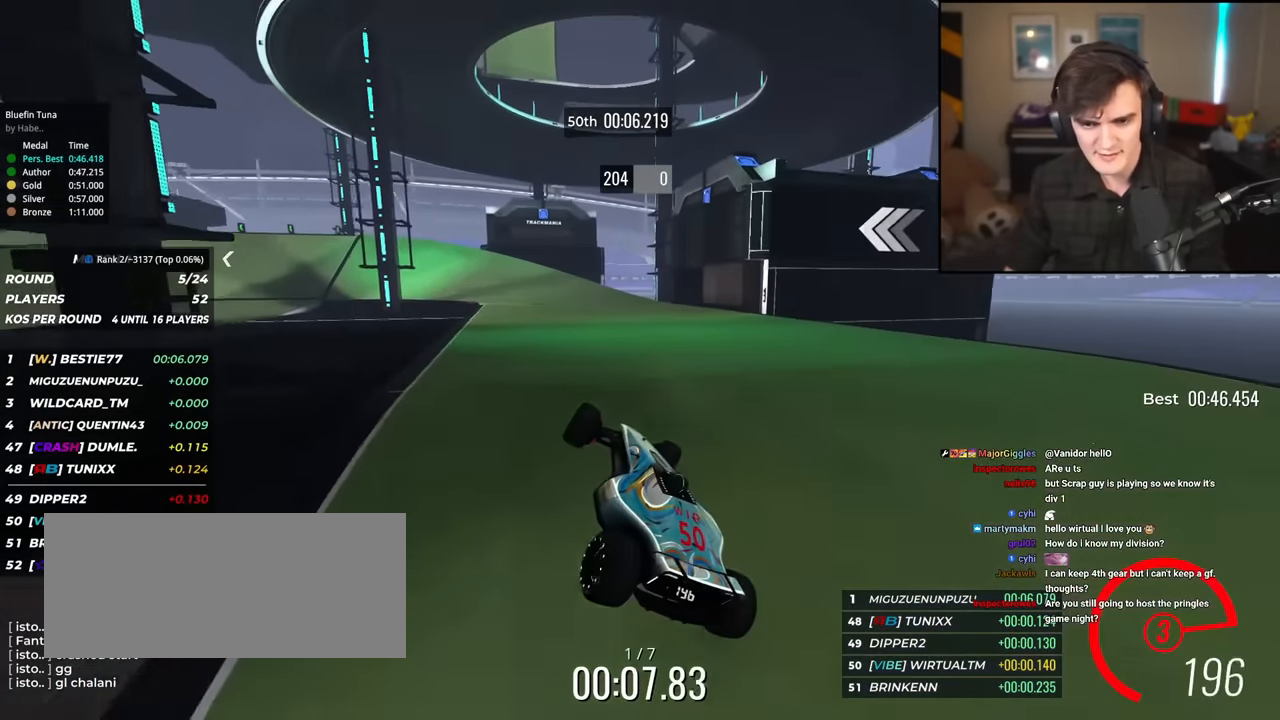
{"keys": ["left", "up"], "events": [[116, "right", "up"], [250, "left", "down"]]}
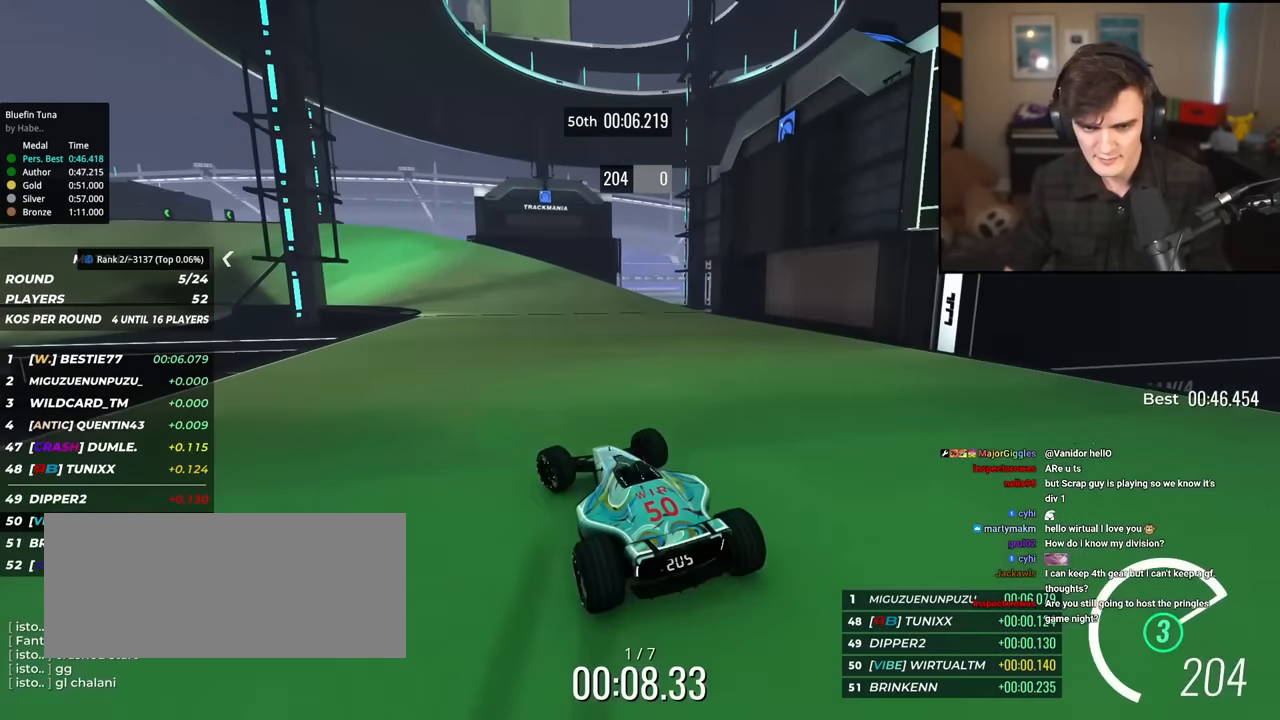
{"keys": ["left", "up"], "events": [[33, "left", "up"], [184, "left", "down"], [317, "left", "up"], [417, "left", "down"]]}
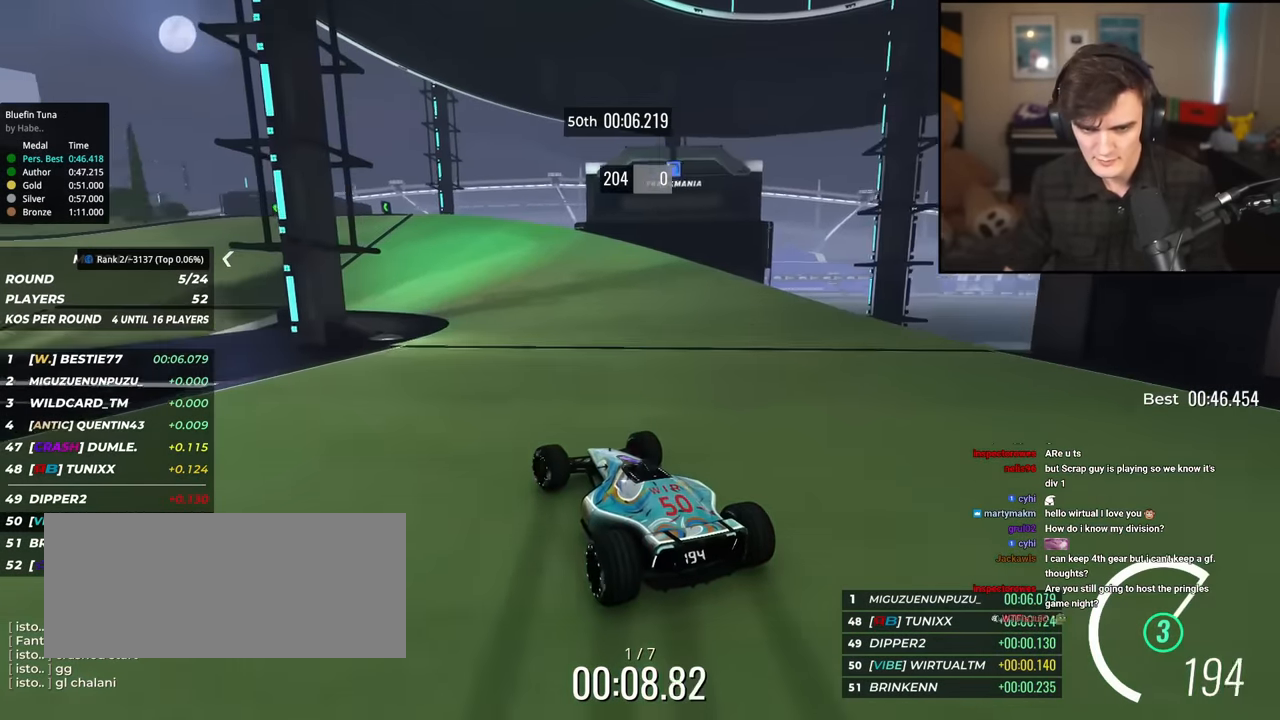
{"keys": ["left", "up"], "events": [[50, "left", "up"], [183, "left", "down"]]}
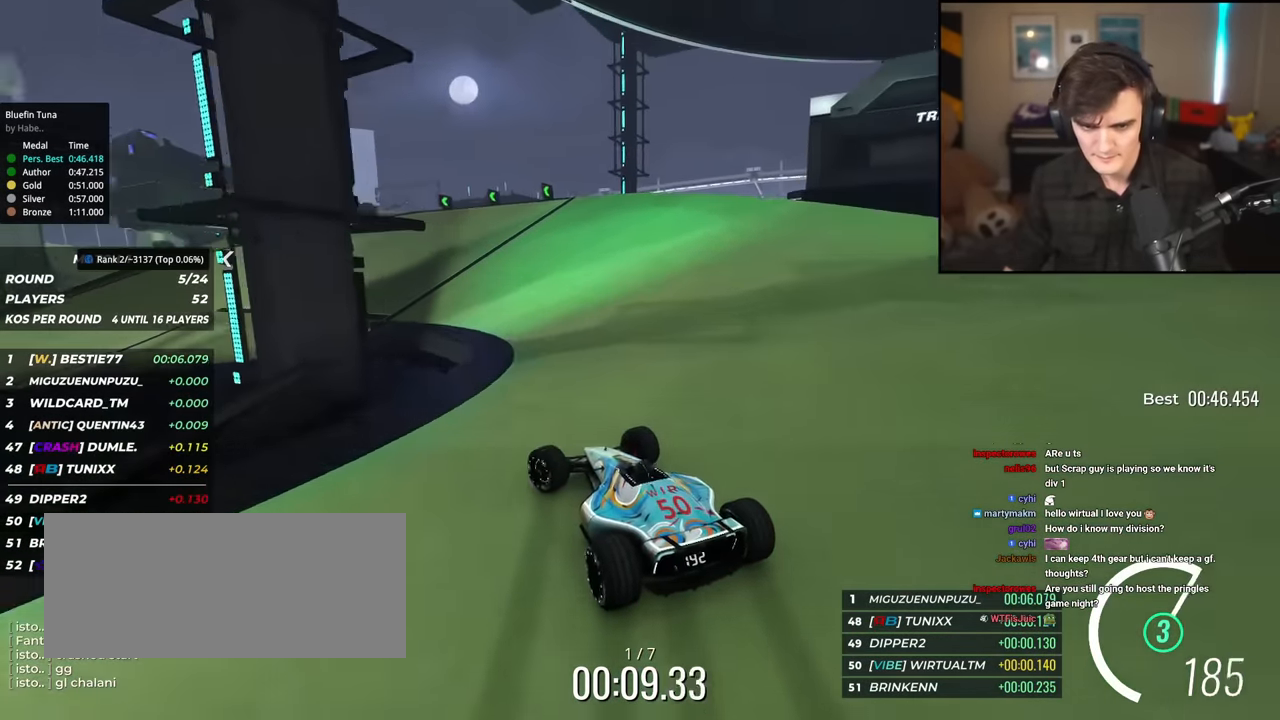
{"keys": ["up"], "events": [[200, "left", "up"], [350, "left", "down"], [484, "left", "up"]]}
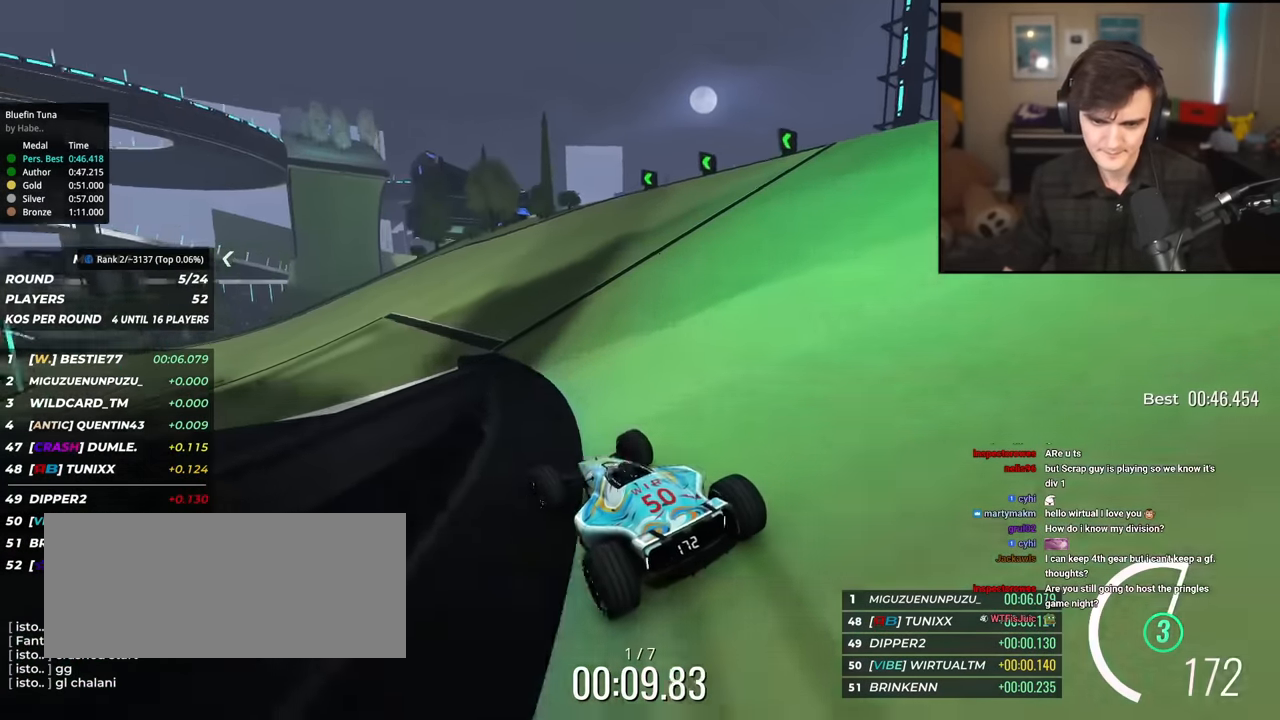
{"keys": ["up"], "events": [[83, "left", "down"], [183, "left", "up"], [216, "left", "down"], [417, "left", "up"]]}
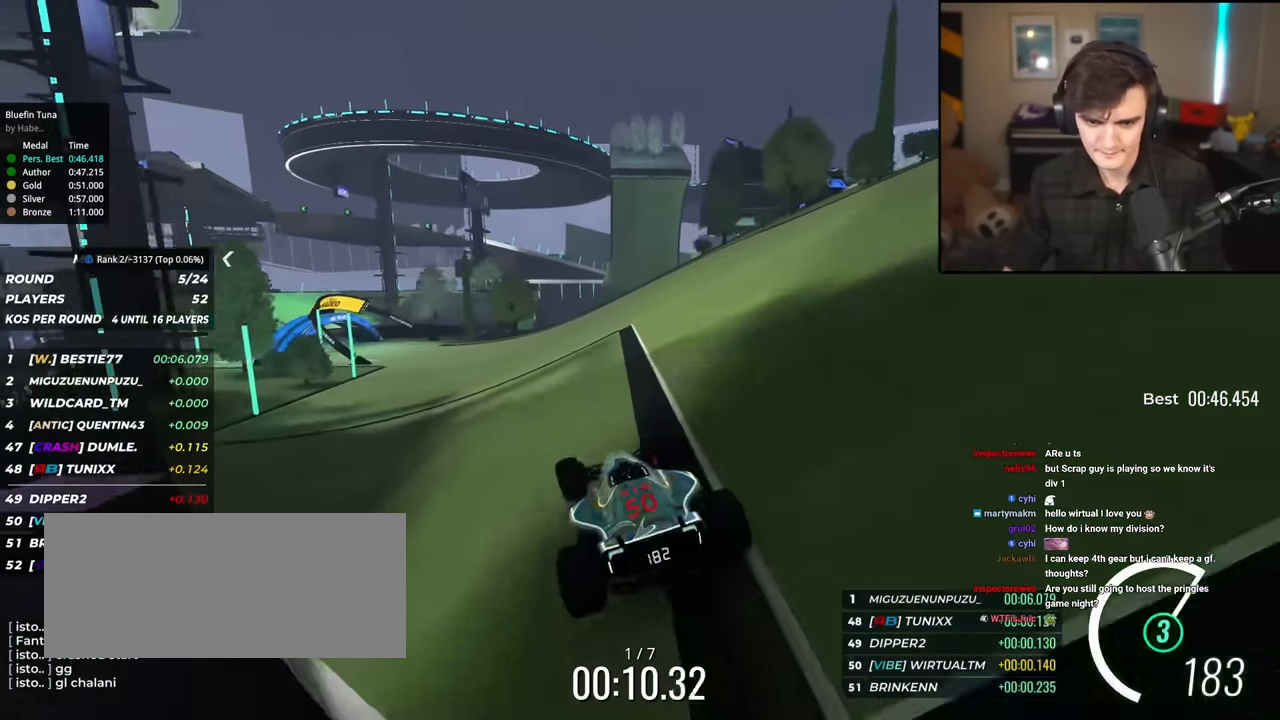
{"keys": ["left", "up"], "events": [[50, "left", "down"], [200, "left", "up"], [284, "left", "down"], [434, "left", "up"], [484, "left", "down"]]}
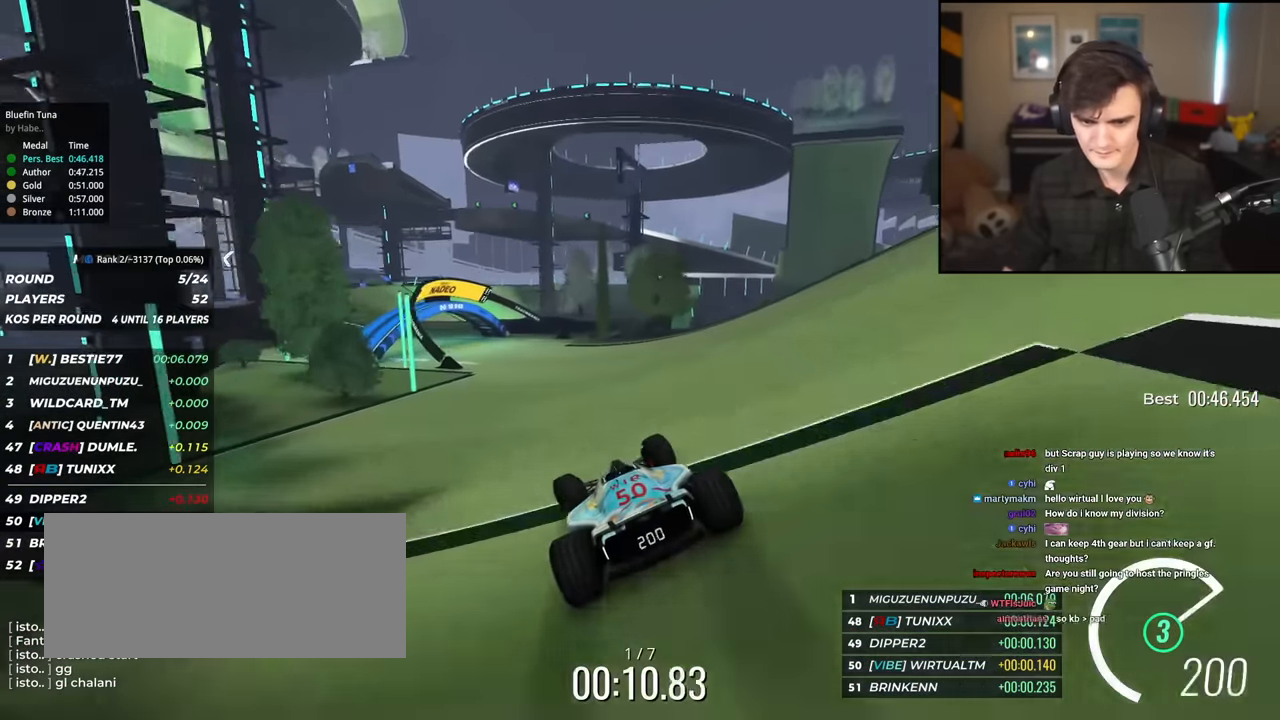
{"keys": ["right", "up"], "events": [[350, "left", "up"], [450, "right", "down"]]}
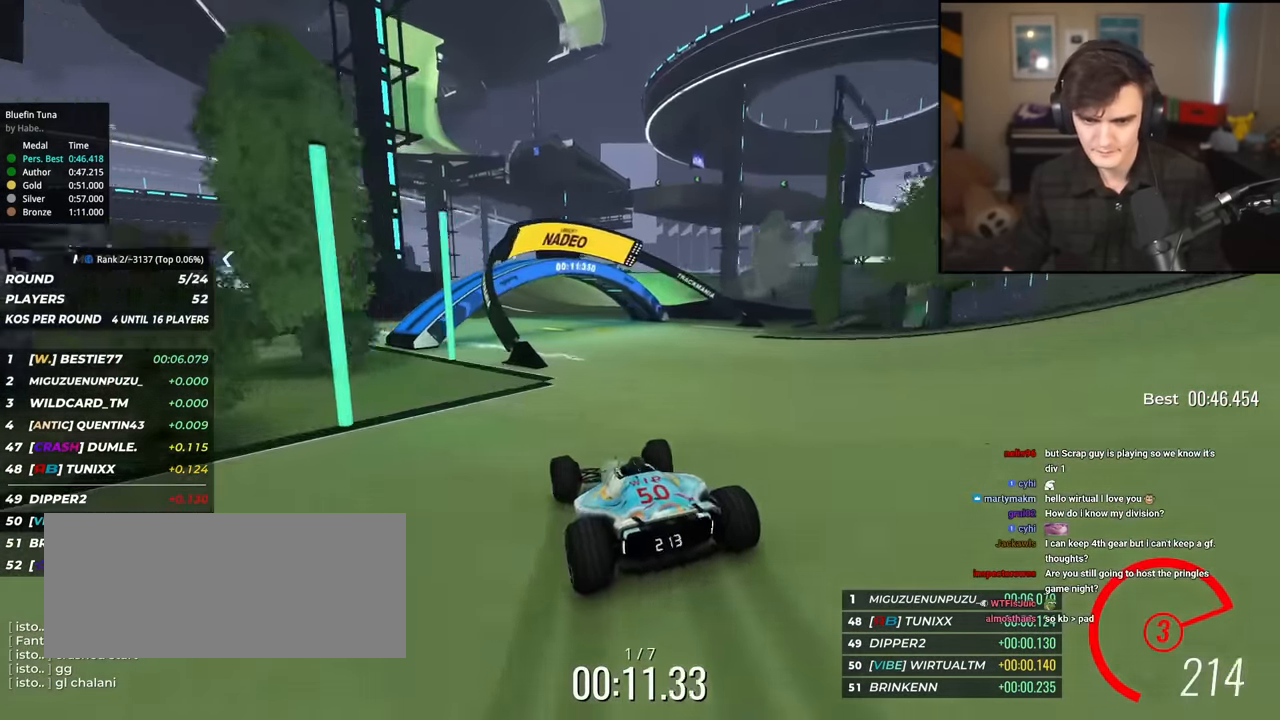
{"keys": ["up"], "events": [[83, "right", "up"]]}
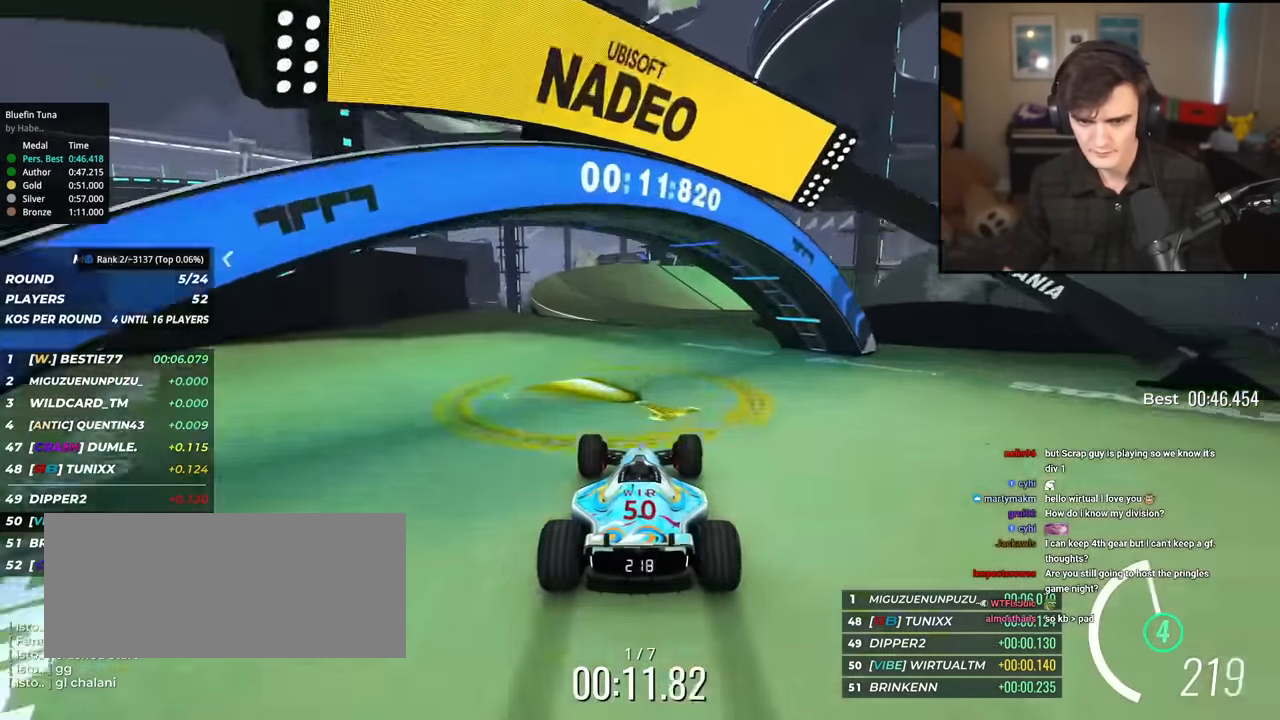
{"keys": ["right", "up"], "events": [[50, "left", "down"], [200, "left", "up"], [333, "right", "down"]]}
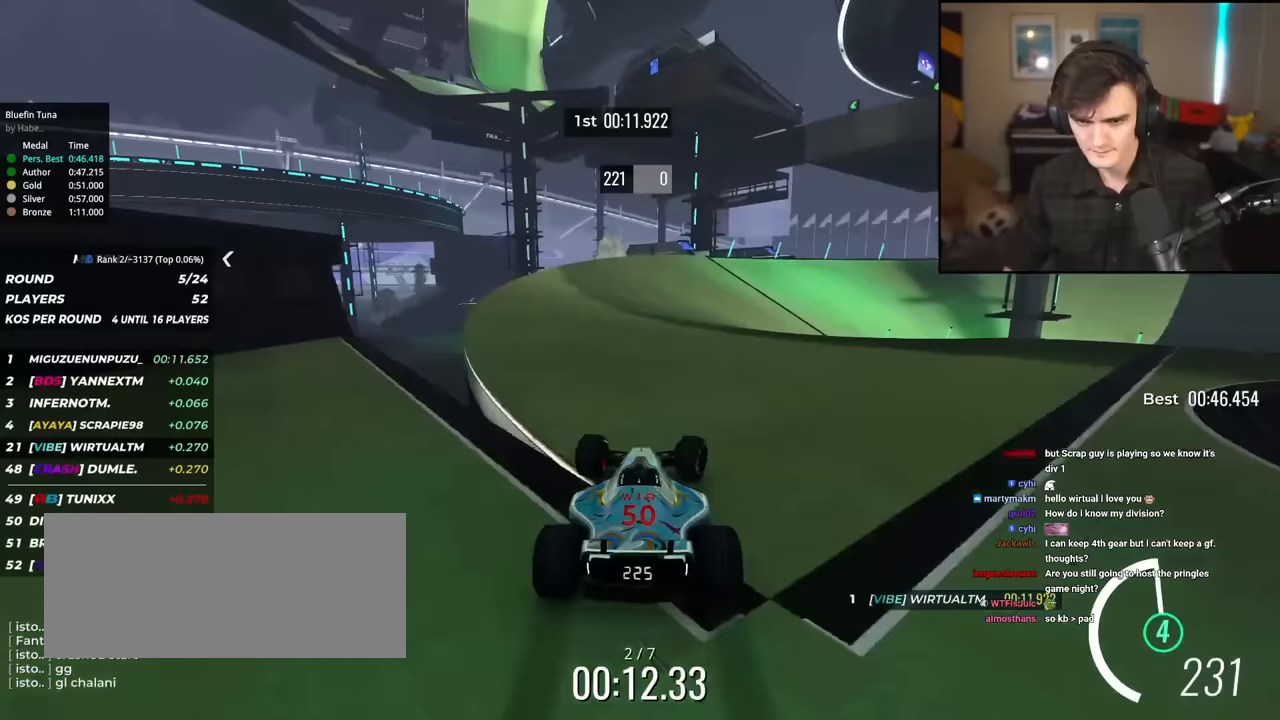
{"keys": ["right", "up"], "events": [[67, "up", "up"], [167, "up", "down"]]}
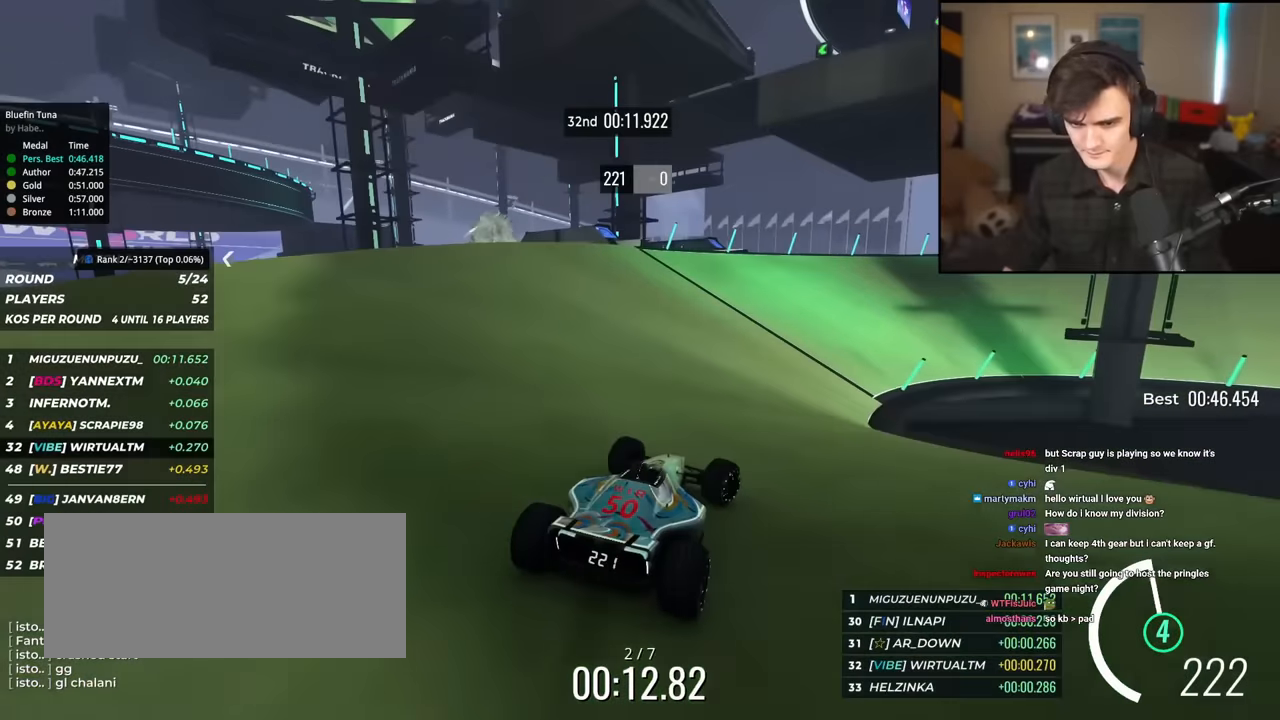
{"keys": ["right", "up"], "events": []}
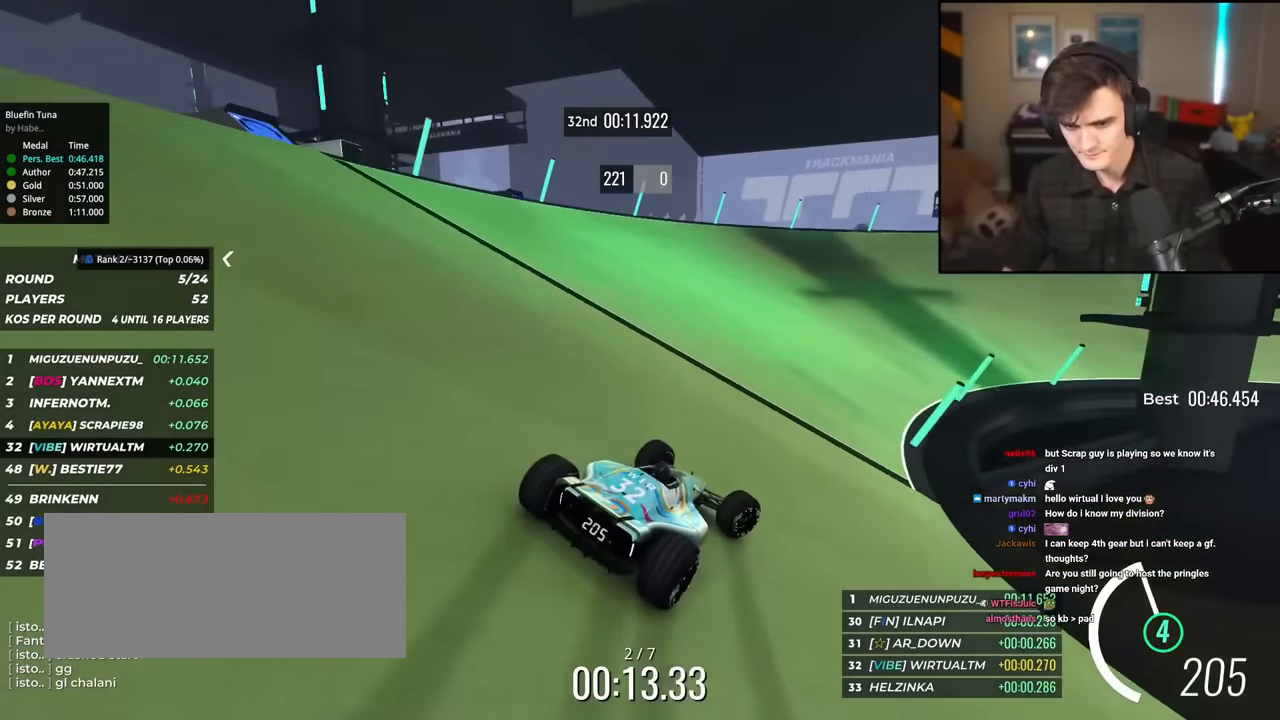
{"keys": ["right", "up"], "events": [[100, "right", "up"], [200, "right", "down"], [334, "right", "up"], [384, "right", "down"]]}
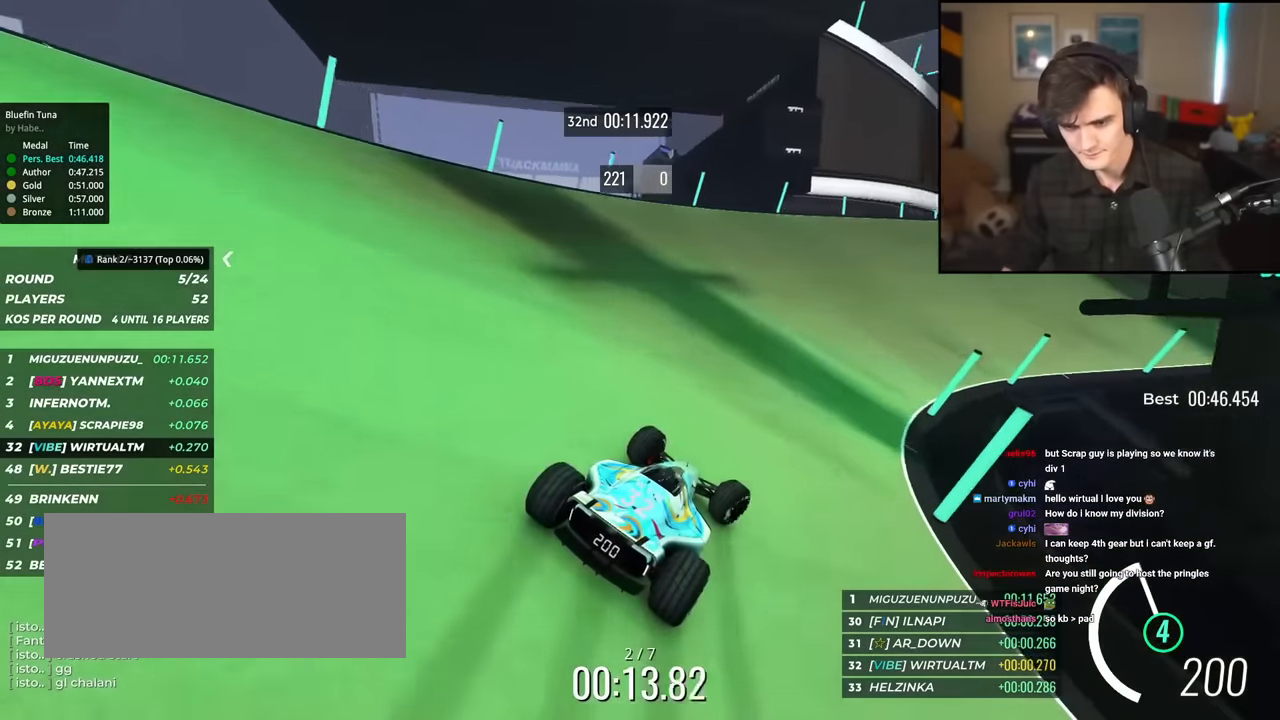
{"keys": ["right", "up"], "events": [[350, "right", "up"], [450, "right", "down"]]}
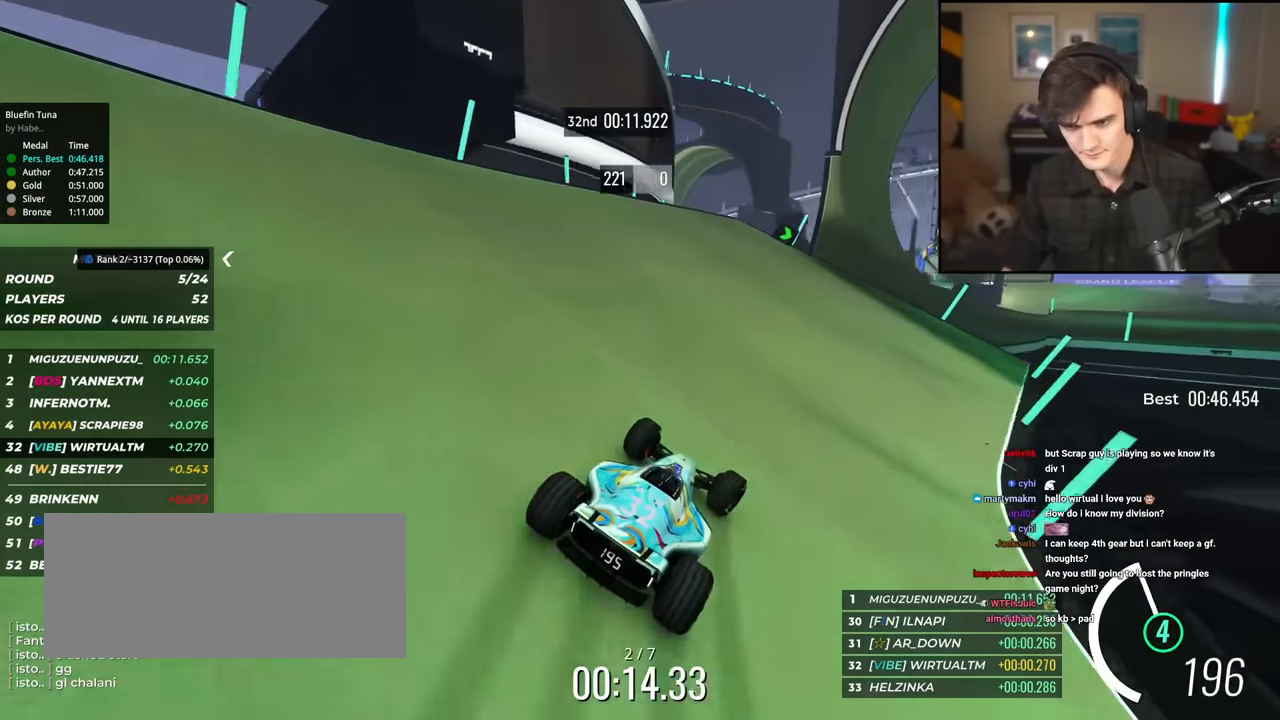
{"keys": ["right", "up"], "events": [[33, "right", "up"], [184, "right", "down"], [367, "right", "up"], [467, "right", "down"]]}
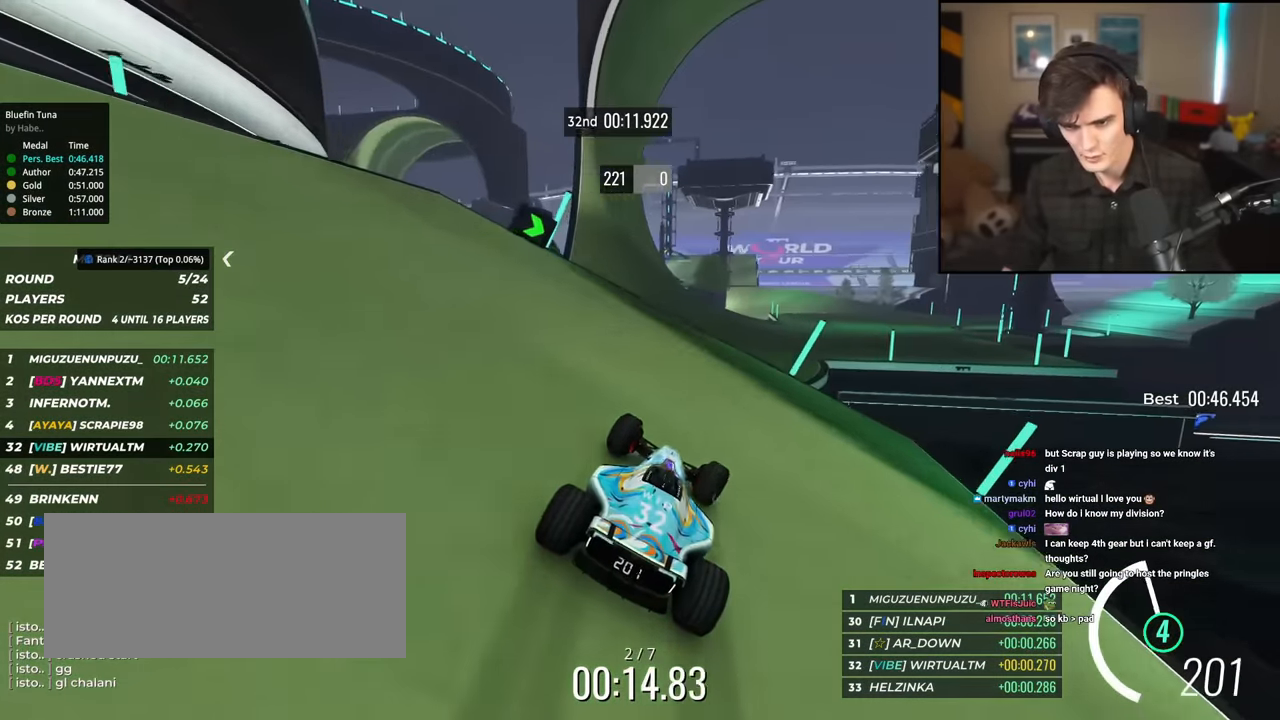
{"keys": ["up"], "events": [[50, "right", "up"], [150, "right", "down"], [233, "right", "up"]]}
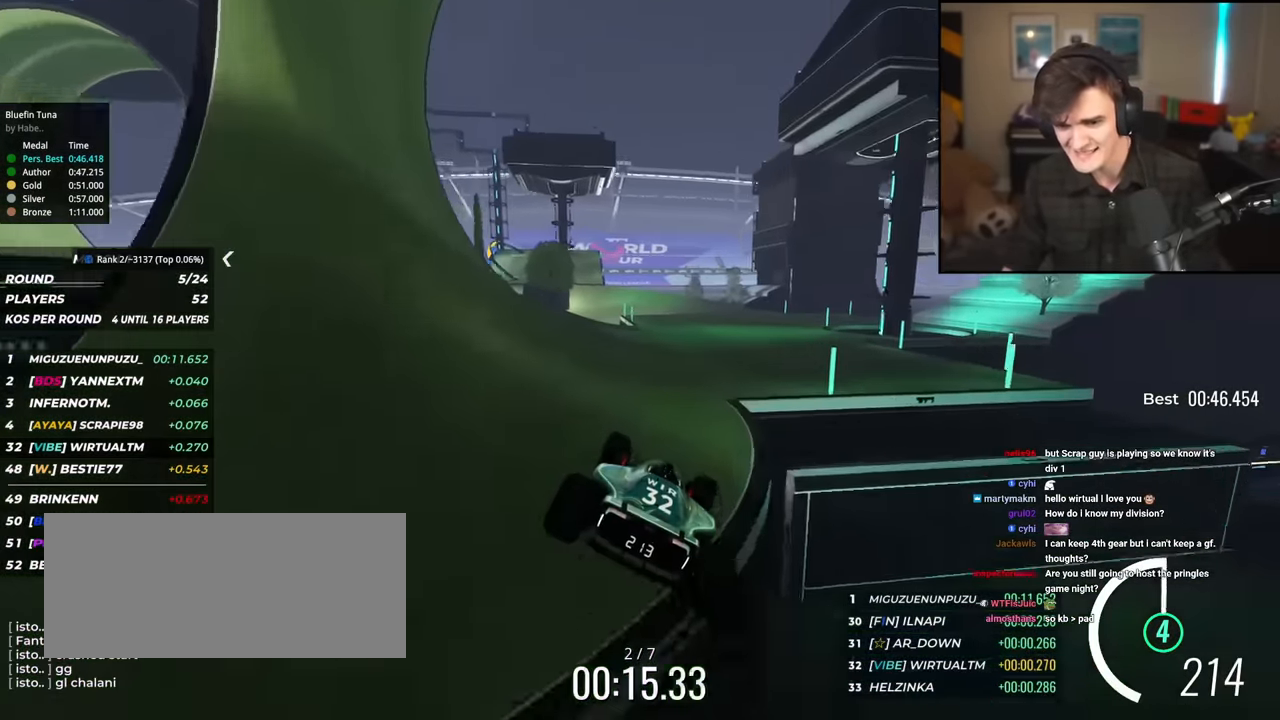
{"keys": ["up"], "events": [[17, "brake", "down"], [67, "brake", "up"], [167, "right", "down"], [484, "right", "up"]]}
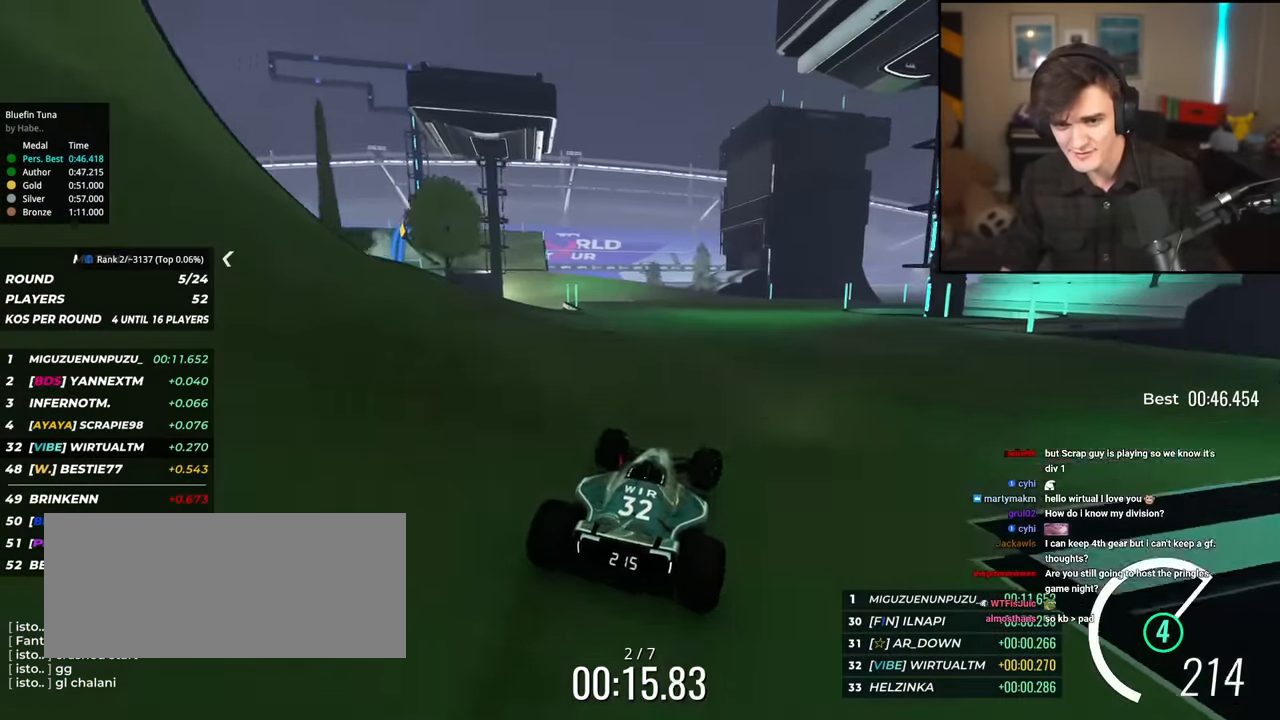
{"keys": ["left", "up"], "events": [[183, "right", "down"], [316, "right", "up"], [500, "left", "down"]]}
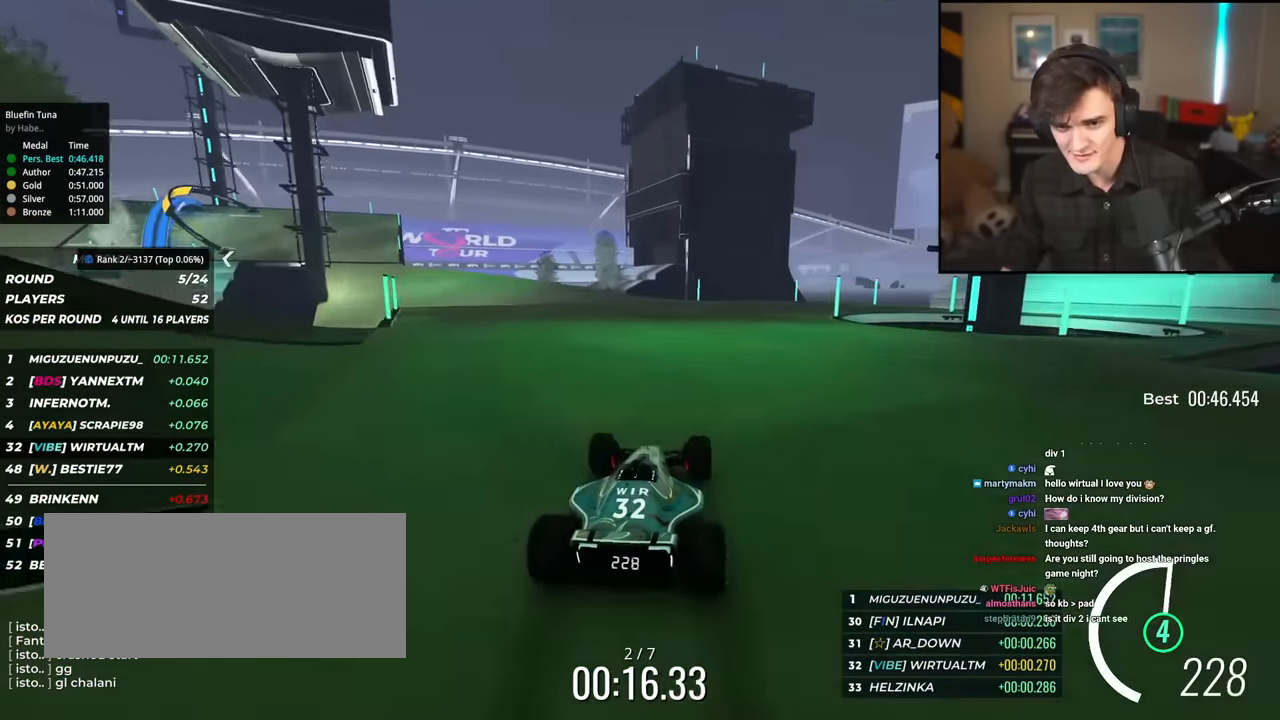
{"keys": ["up"], "events": [[484, "left", "up"]]}
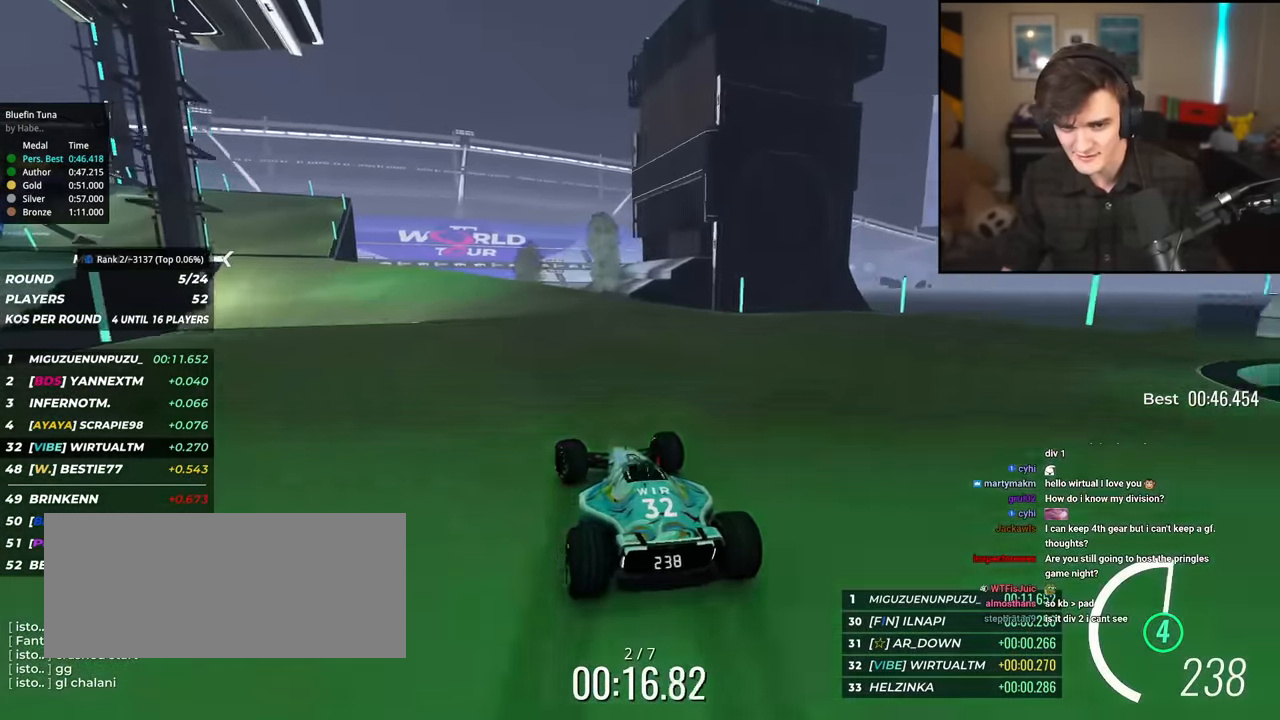
{"keys": ["left", "up"], "events": [[33, "left", "down"]]}
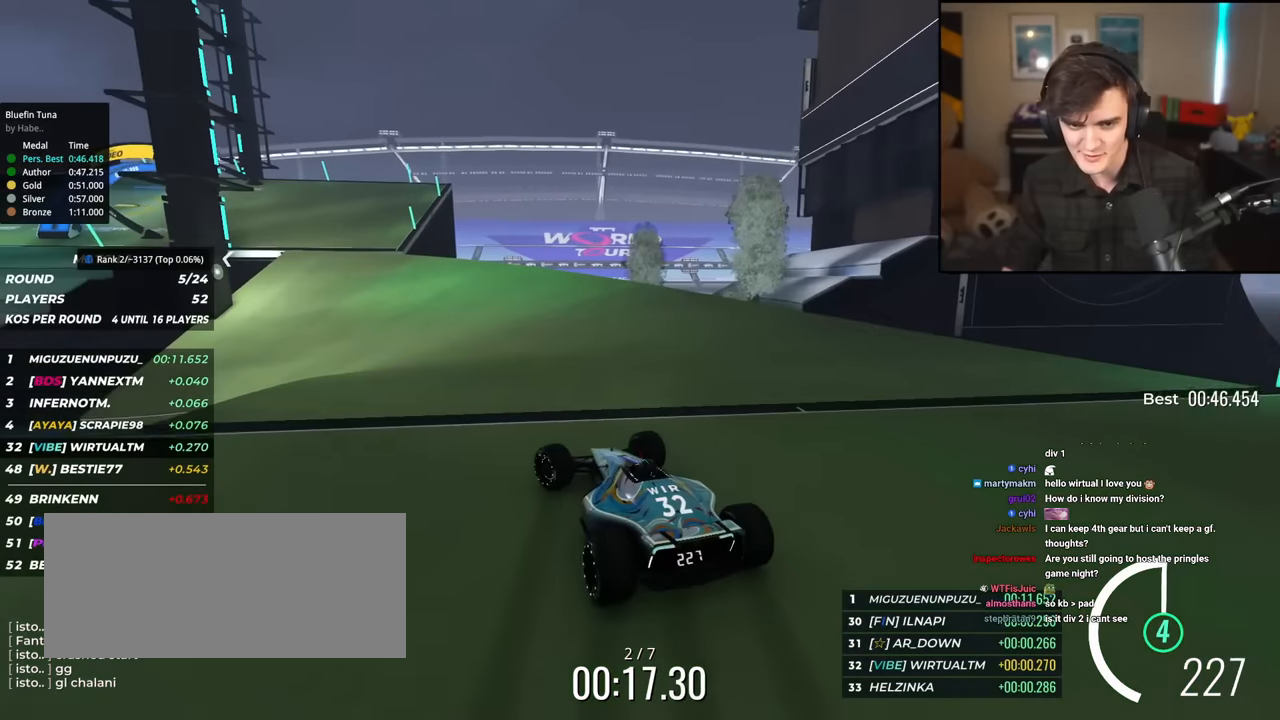
{"keys": ["left", "up"], "events": [[200, "left", "up"], [434, "left", "down"]]}
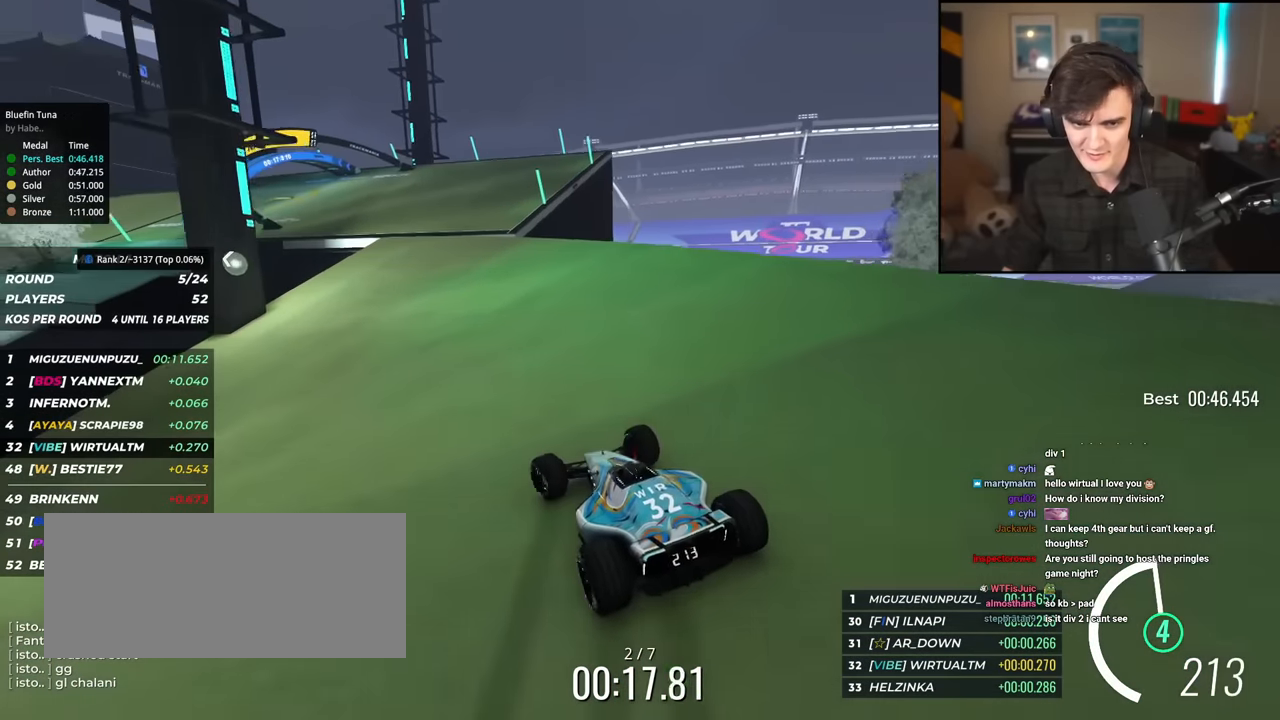
{"keys": ["up"], "events": [[17, "left", "up"], [117, "left", "down"], [251, "left", "up"], [401, "left", "down"], [484, "left", "up"]]}